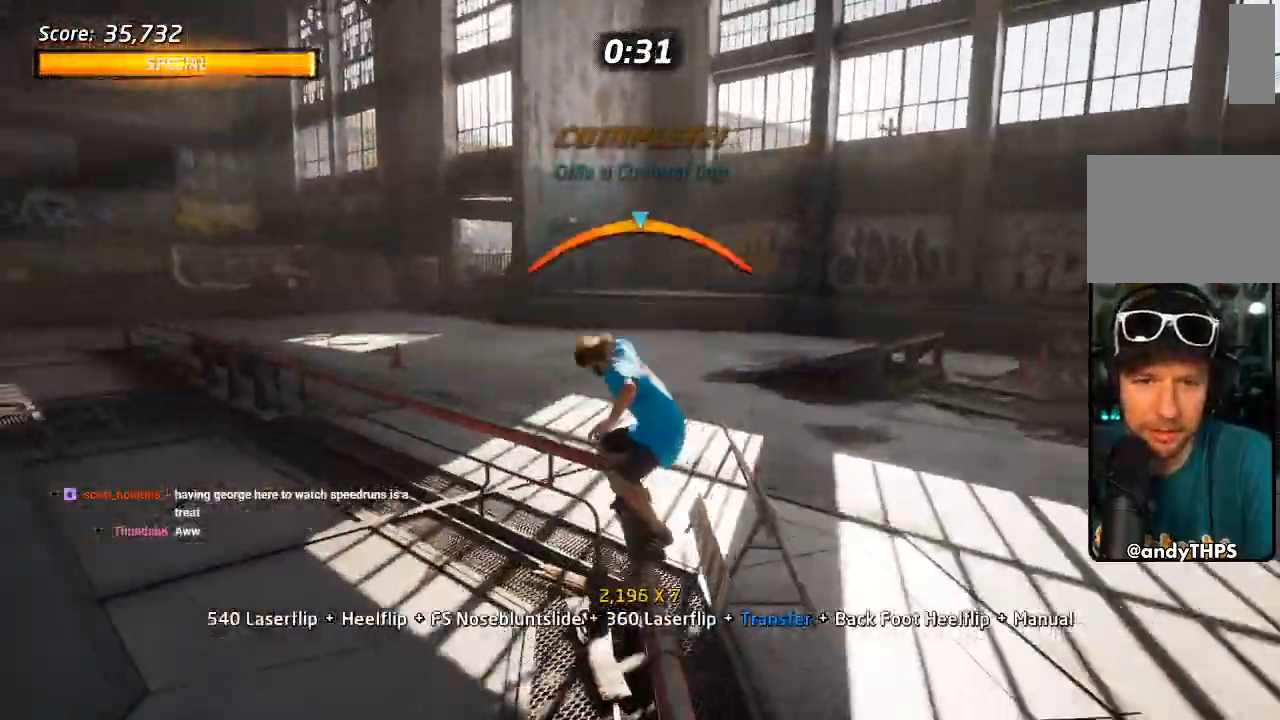
Gameplay with a controller (PlayStation layout); each line is a JSON object with the inputs held at the frame after it (dt_ms = milliseconds from this image to that frame). "events" lists button and stick changes between this image and that frame as [ms after this image, input, new state], when the widget could be followed in between.
{"dt_ms": 1000, "buttons": ["CROSS"], "left_stick": "center", "right_stick": "center", "events": [[500, "TRIANGLE", "up"], [533, "CROSS", "down"], [600, "DPAD_LEFT", "down"], [700, "DPAD_LEFT", "up"], [883, "DPAD_RIGHT", "down"], [983, "DPAD_RIGHT", "up"]]}
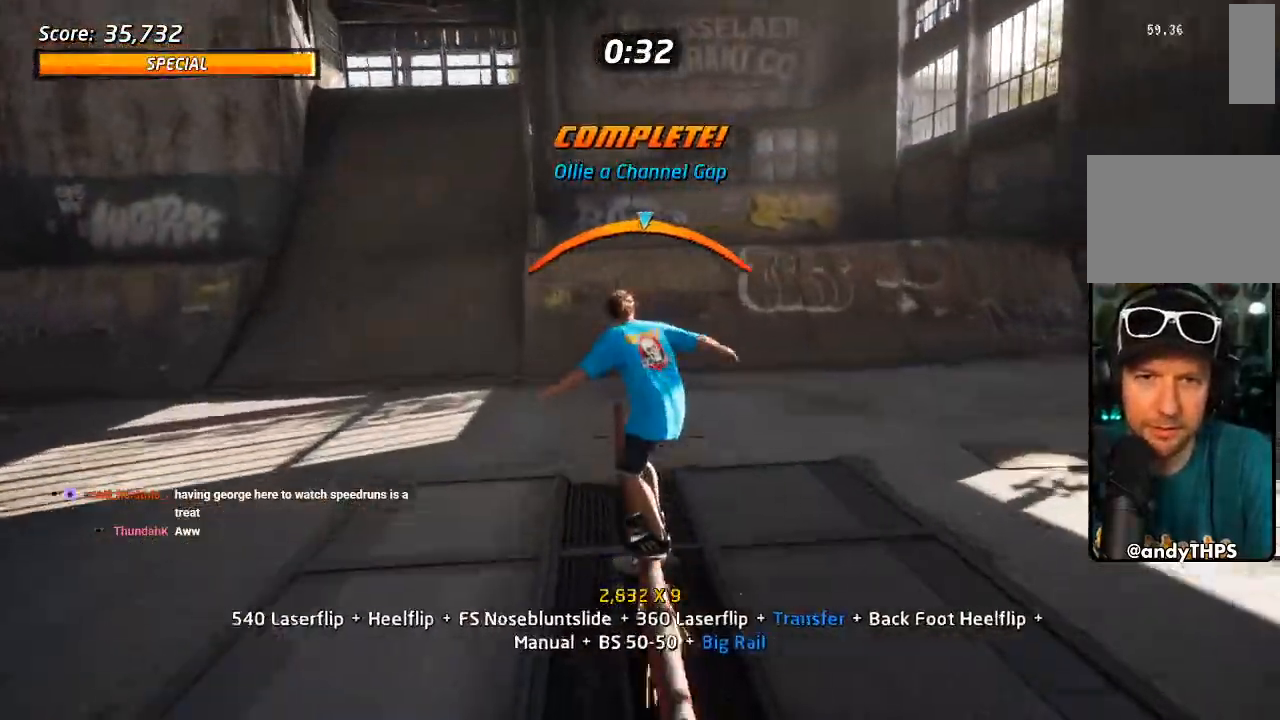
{"dt_ms": 500, "buttons": ["CROSS"], "left_stick": "center", "right_stick": "center", "events": [[400, "DPAD_DOWN", "down"], [467, "DPAD_DOWN", "up"]]}
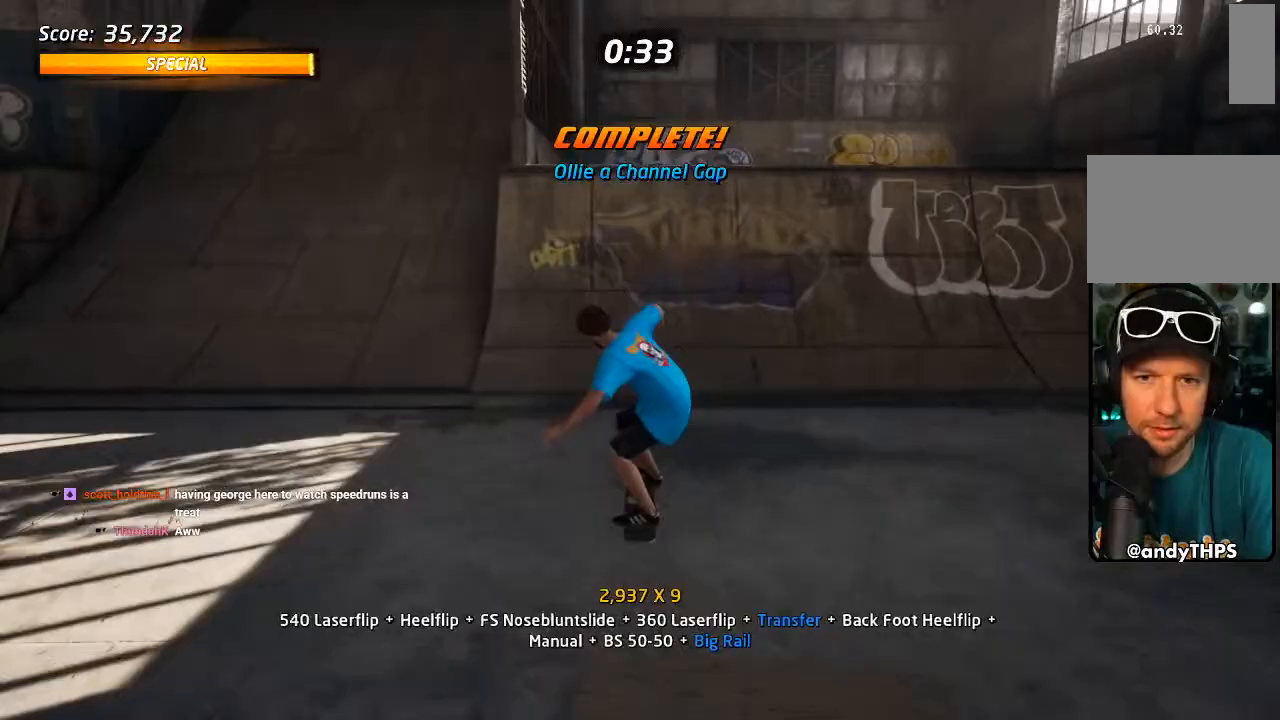
{"dt_ms": 500, "buttons": ["CROSS"], "left_stick": "center", "right_stick": "center", "events": [[33, "DPAD_DOWN", "down"], [100, "R1", "down"], [200, "DPAD_LEFT", "down"], [200, "R1", "up"], [233, "DPAD_DOWN", "up"], [250, "DPAD_LEFT", "up"]]}
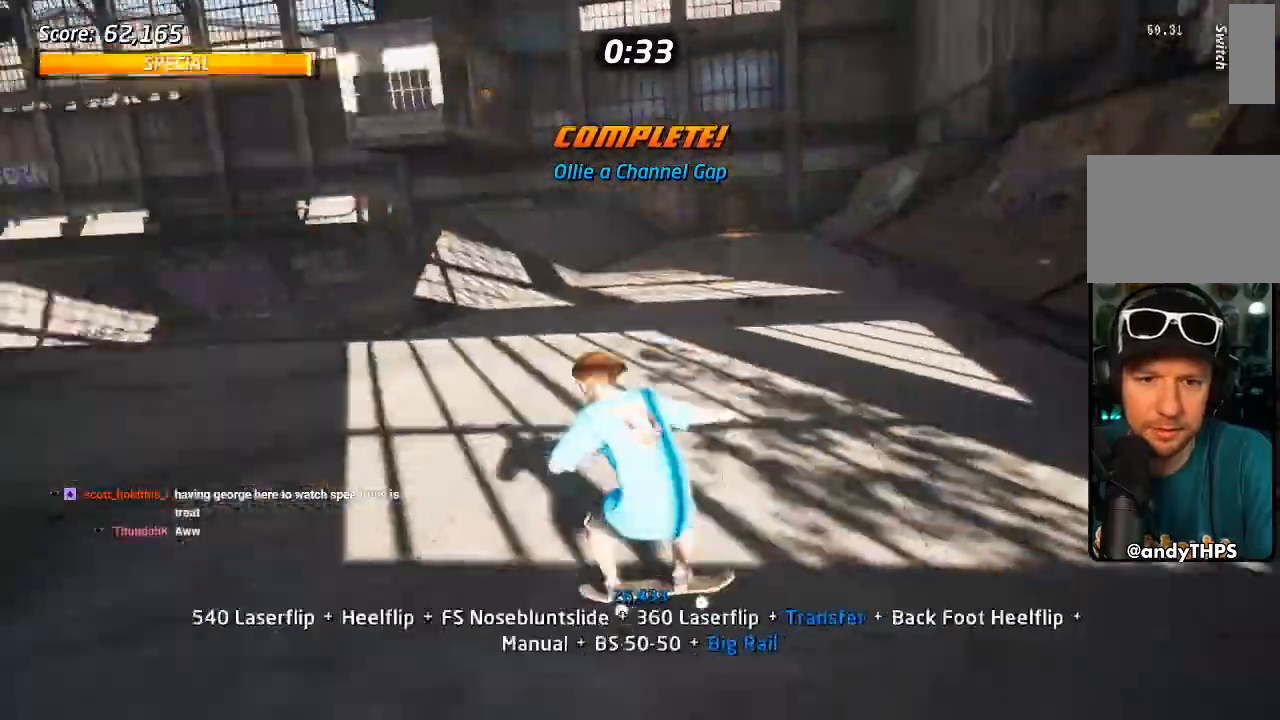
{"dt_ms": 500, "buttons": ["CROSS", "DPAD_DOWN", "DPAD_LEFT"], "left_stick": "center", "right_stick": "center", "events": [[17, "DPAD_RIGHT", "down"], [83, "DPAD_DOWN", "down"], [217, "DPAD_DOWN", "up"], [233, "DPAD_RIGHT", "up"], [367, "DPAD_LEFT", "down"], [433, "DPAD_DOWN", "down"]]}
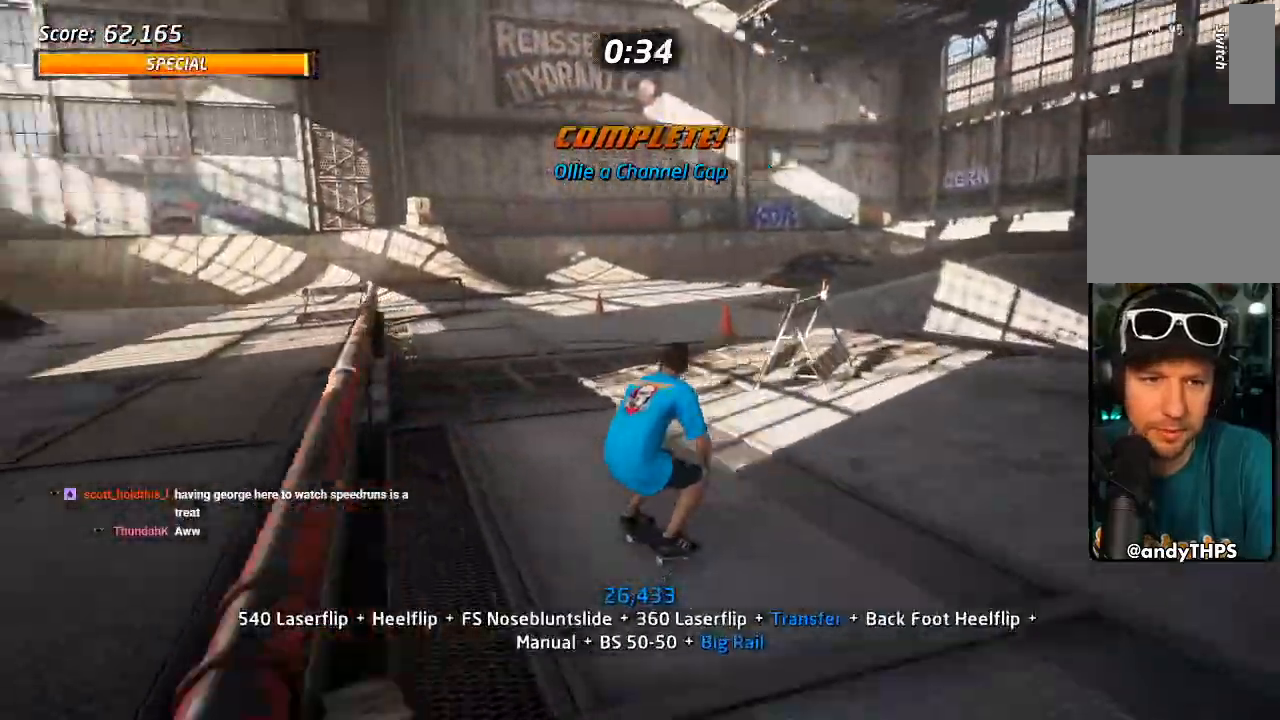
{"dt_ms": 500, "buttons": ["SQUARE", "DPAD_UP", "DPAD_LEFT"], "left_stick": "center", "right_stick": "center", "events": [[67, "DPAD_DOWN", "up"], [83, "DPAD_LEFT", "up"], [100, "CROSS", "up"], [100, "TRIANGLE", "down"], [350, "DPAD_UP", "down"], [367, "CROSS", "down"], [367, "DPAD_LEFT", "down"], [367, "TRIANGLE", "up"], [467, "CROSS", "up"], [467, "SQUARE", "down"]]}
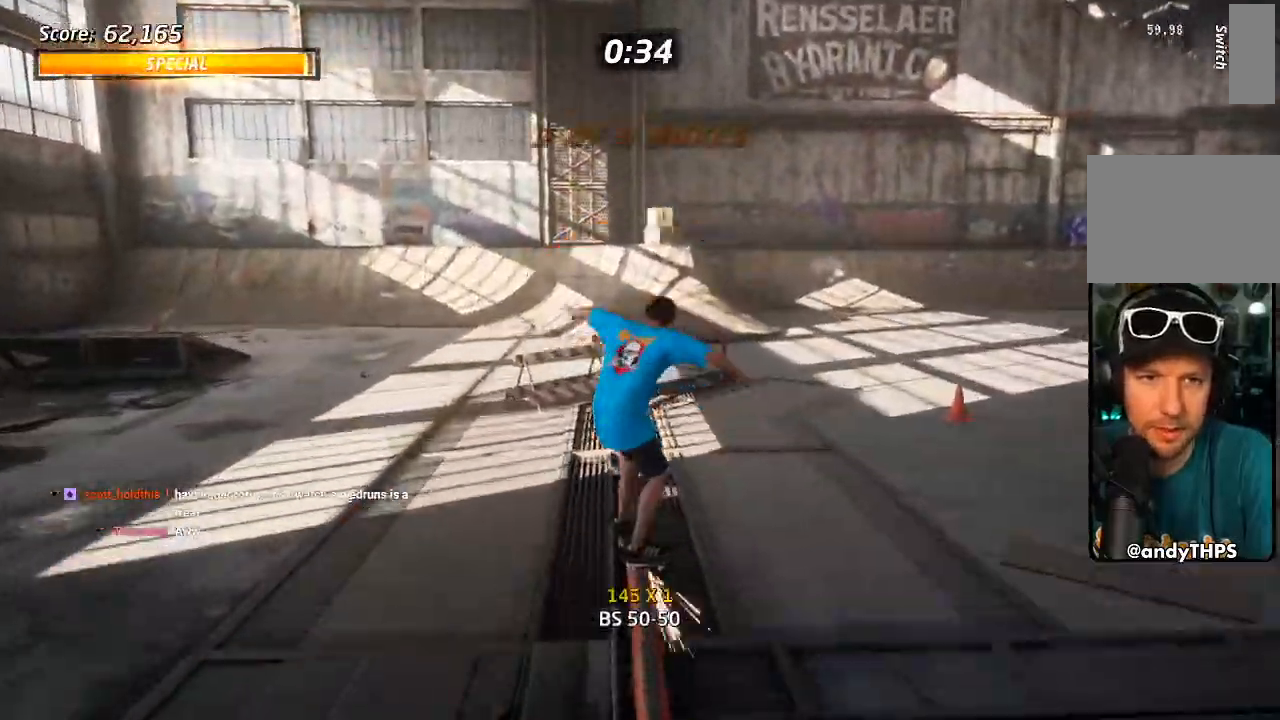
{"dt_ms": 500, "buttons": ["CROSS"], "left_stick": "center", "right_stick": "center", "events": [[67, "SQUARE", "up"], [117, "SQUARE", "down"], [167, "L1", "down"], [183, "DPAD_LEFT", "up"], [183, "DPAD_UP", "up"], [300, "CROSS", "down"], [300, "DPAD_UP", "down"], [300, "SQUARE", "up"], [367, "DPAD_UP", "up"], [367, "L1", "up"]]}
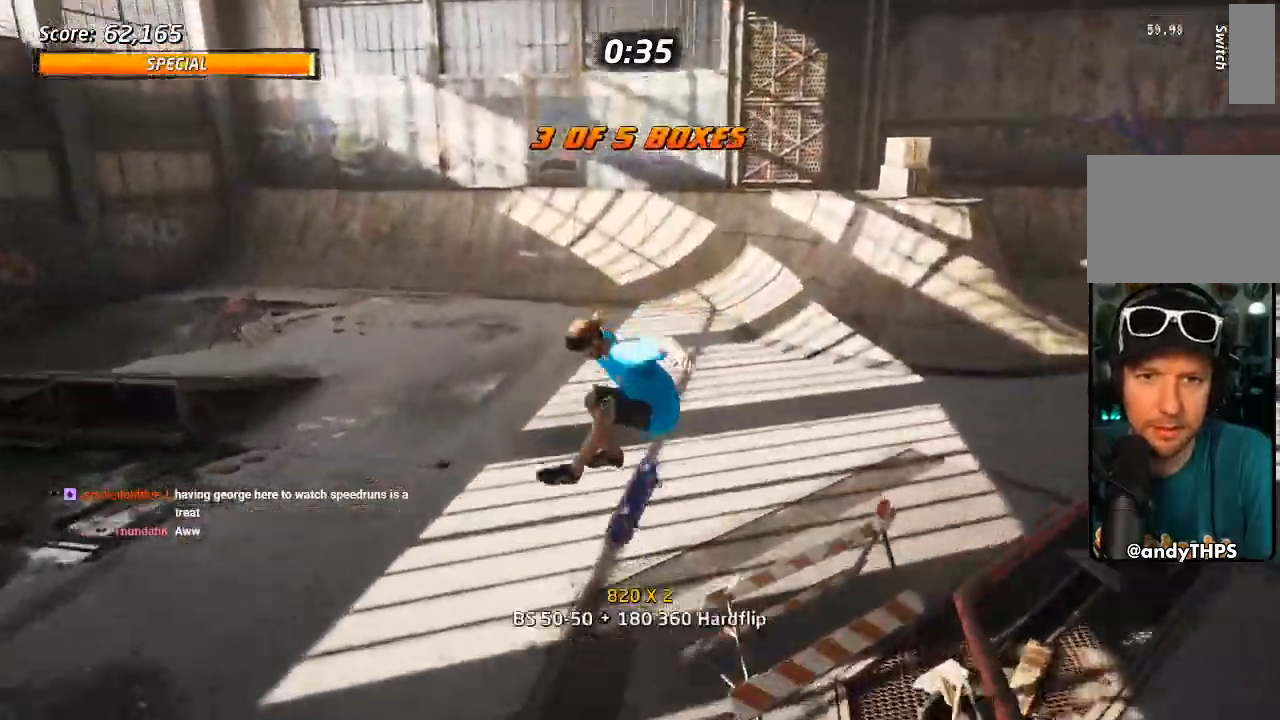
{"dt_ms": 1000, "buttons": ["TRIANGLE"], "left_stick": "center", "right_stick": "center"}
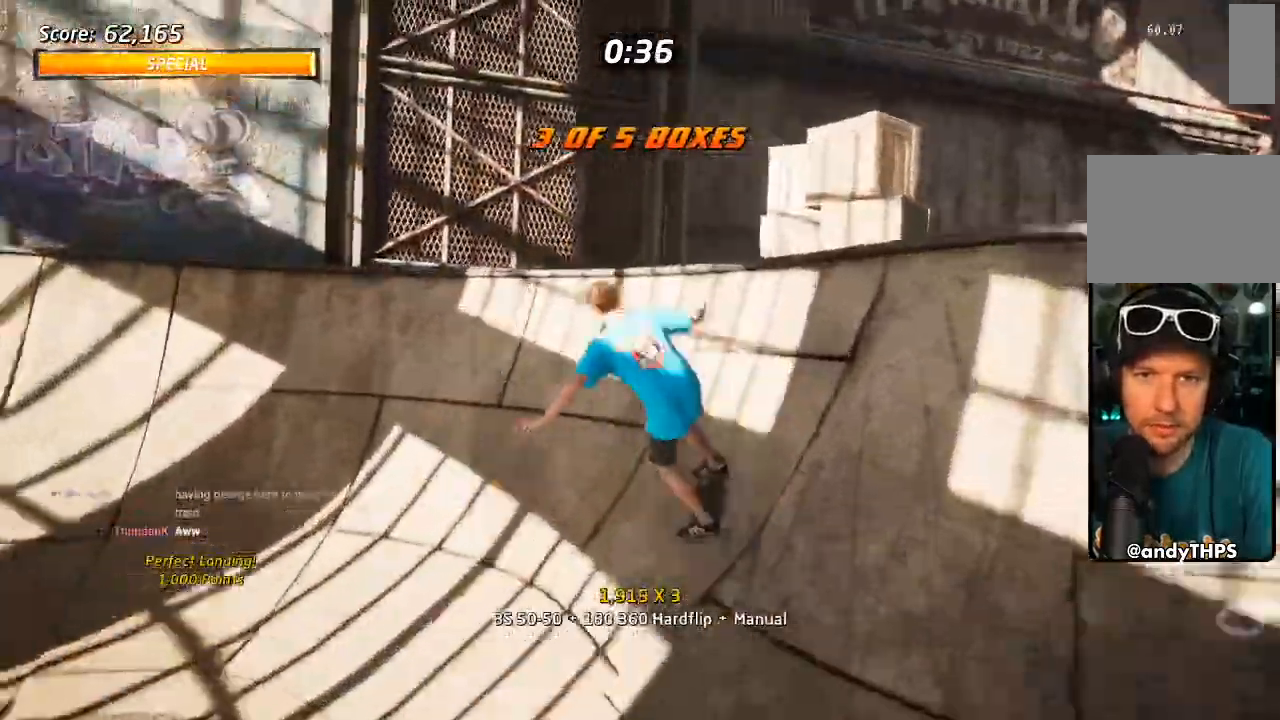
{"dt_ms": 500, "buttons": [], "left_stick": "center", "right_stick": "center"}
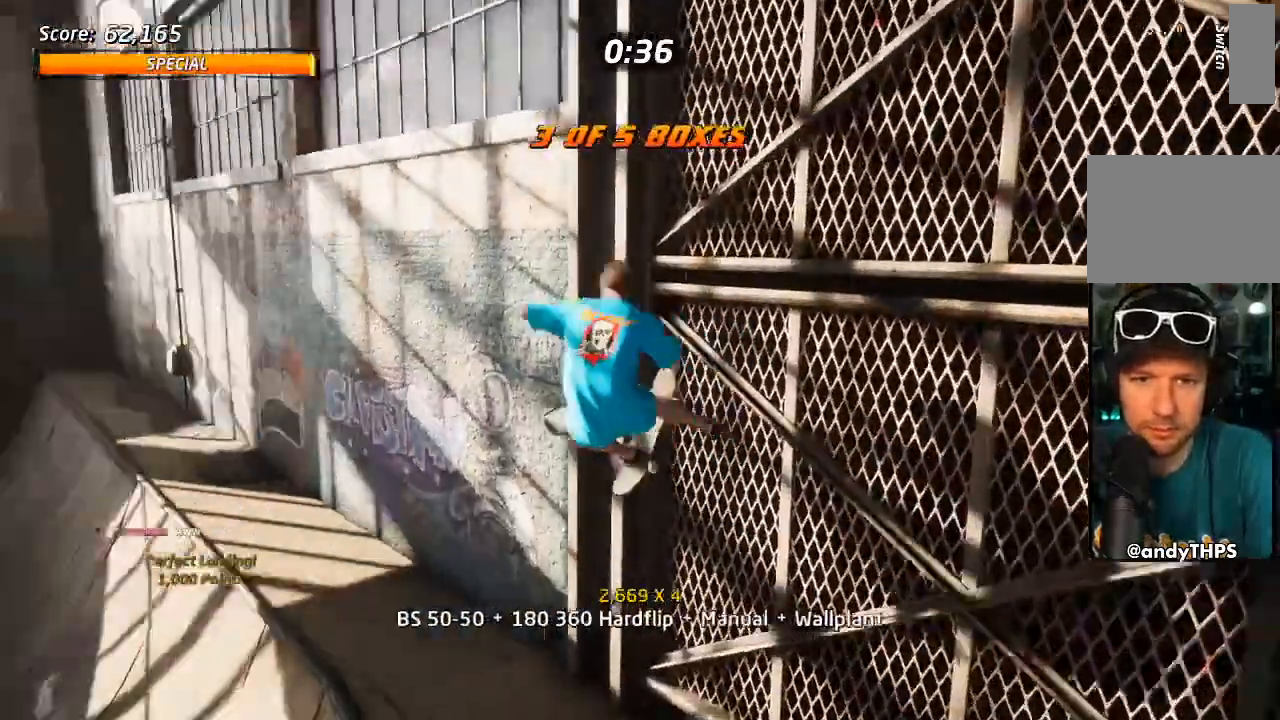
{"dt_ms": 500, "buttons": [], "left_stick": "center", "right_stick": "center", "events": []}
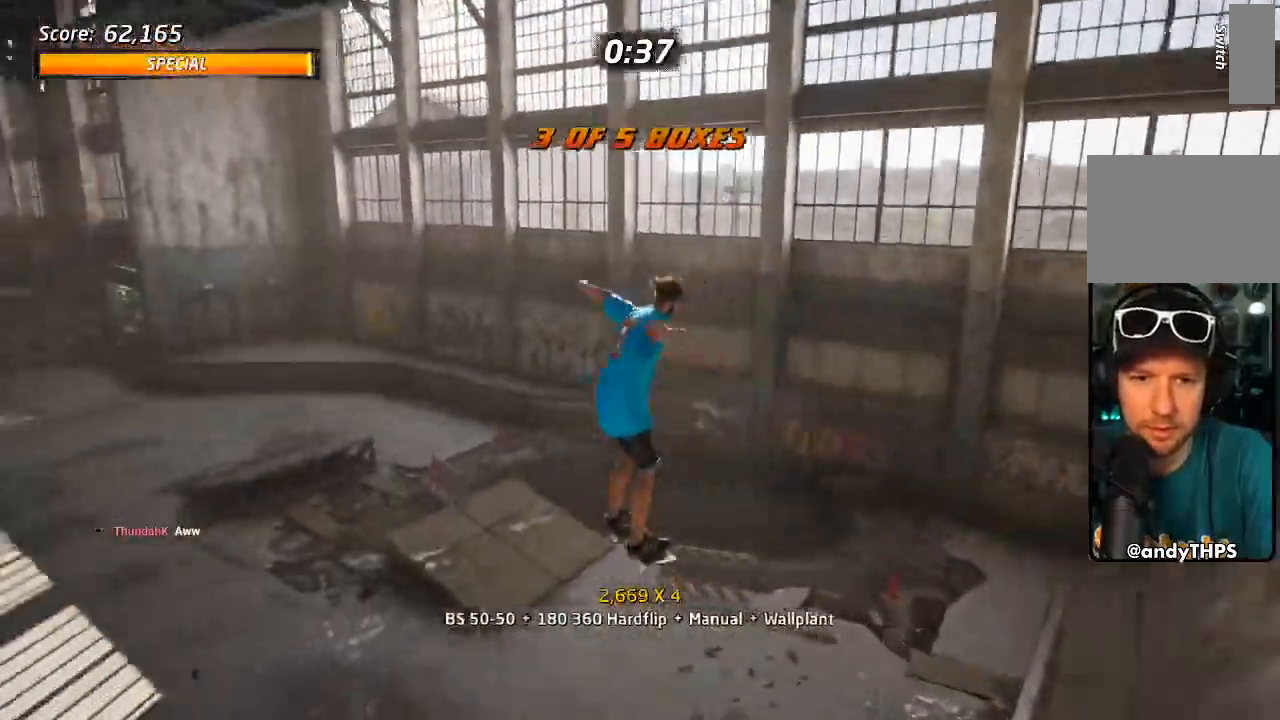
{"dt_ms": 500, "buttons": ["DPAD_DOWN"], "left_stick": "center", "right_stick": "center", "events": [[283, "L1", "down"], [333, "L1", "up"], [500, "DPAD_DOWN", "down"]]}
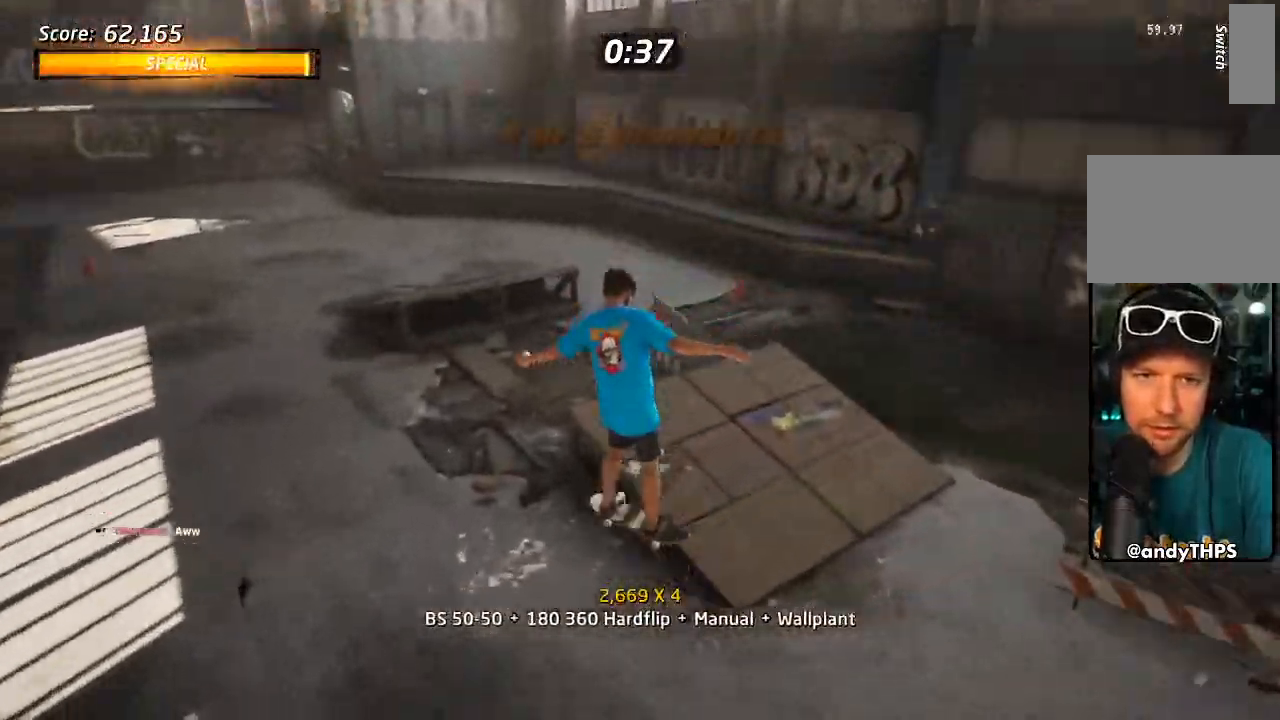
{"dt_ms": 500, "buttons": ["DPAD_DOWN"], "left_stick": "center", "right_stick": "center", "events": [[150, "DPAD_LEFT", "down"], [217, "R1", "down"], [317, "R1", "up"], [417, "DPAD_LEFT", "up"]]}
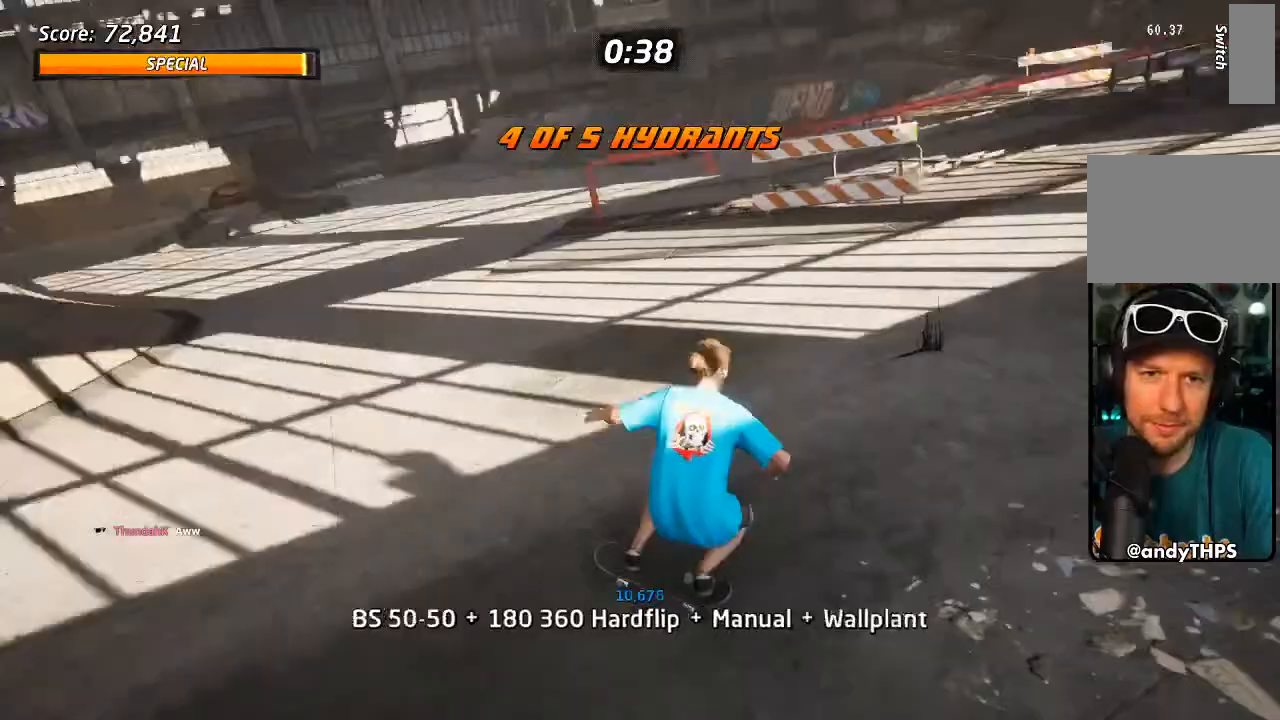
{"dt_ms": 500, "buttons": ["CROSS", "DPAD_DOWN", "DPAD_RIGHT"], "left_stick": "center", "right_stick": "center", "events": [[83, "DPAD_RIGHT", "down"], [250, "DPAD_DOWN", "up"], [333, "CROSS", "down"], [383, "DPAD_DOWN", "down"]]}
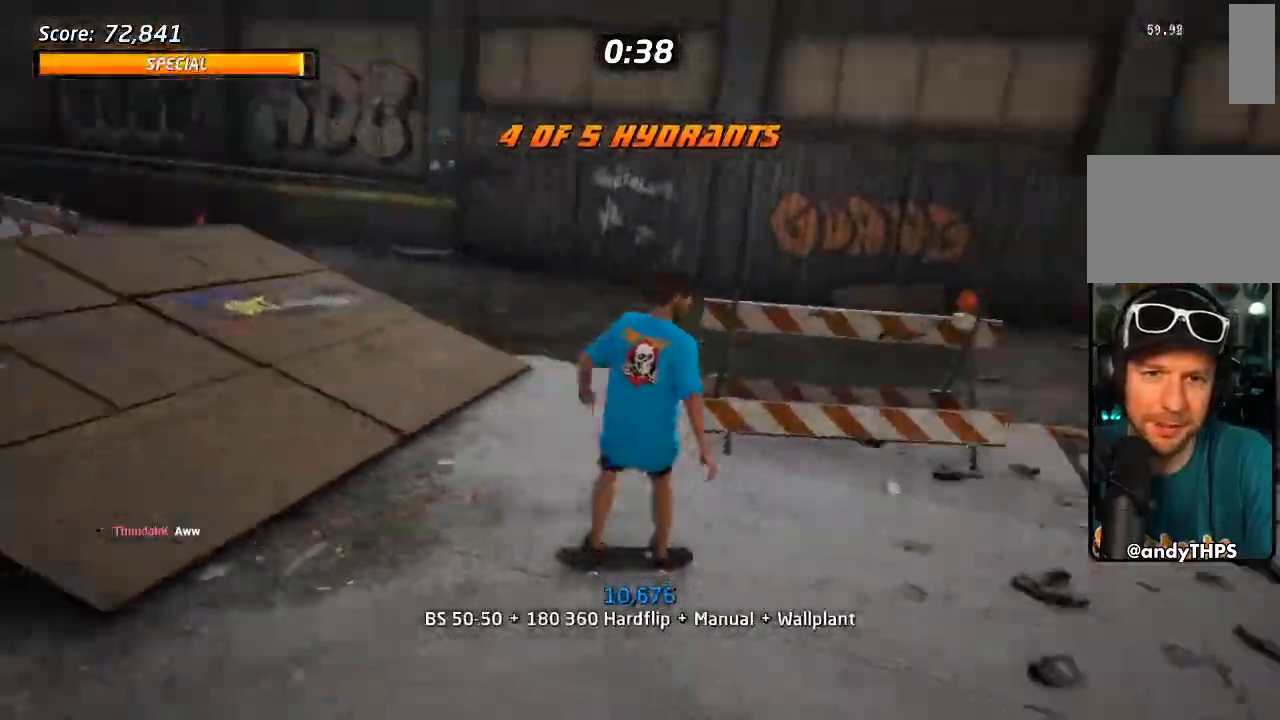
{"dt_ms": 500, "buttons": ["CROSS", "DPAD_DOWN", "DPAD_RIGHT"], "left_stick": "center", "right_stick": "center", "events": [[100, "DPAD_DOWN", "up"], [117, "DPAD_RIGHT", "up"], [200, "DPAD_LEFT", "down"], [250, "DPAD_UP", "down"], [450, "DPAD_LEFT", "up"], [467, "DPAD_UP", "up"], [483, "DPAD_DOWN", "down"], [483, "DPAD_RIGHT", "down"]]}
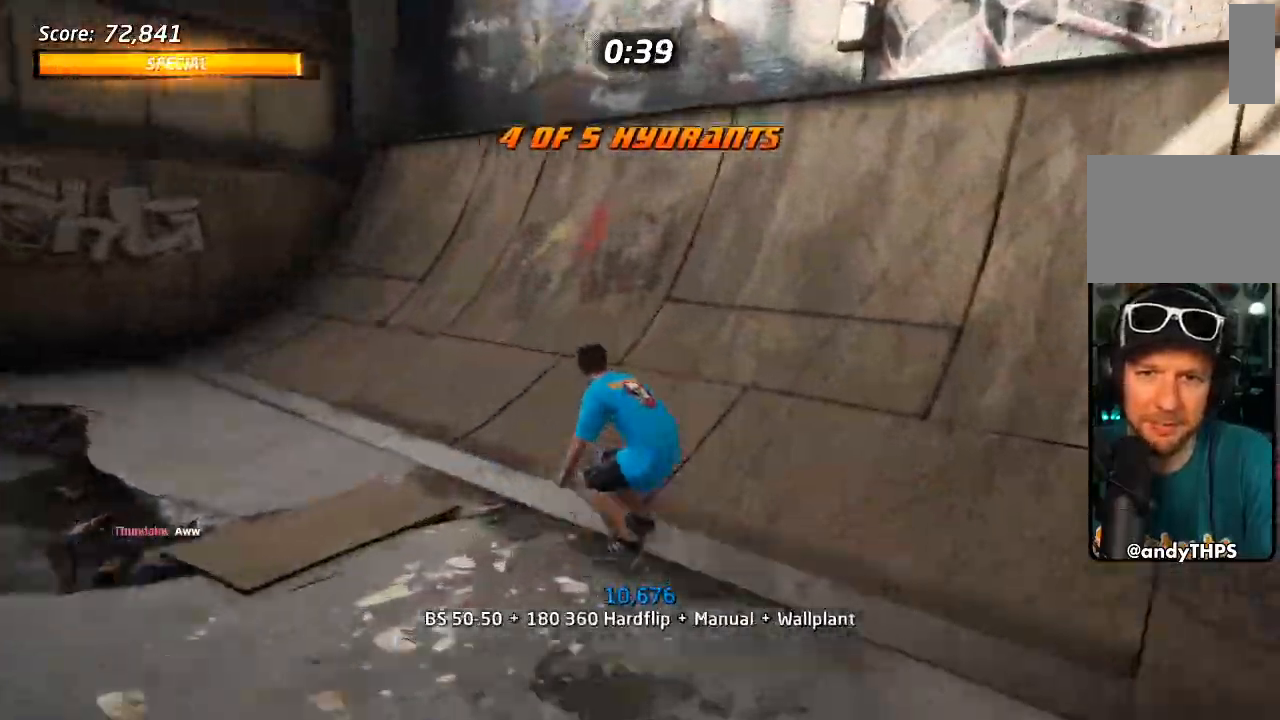
{"dt_ms": 500, "buttons": [], "left_stick": "center", "right_stick": "center", "events": [[250, "CROSS", "up"], [250, "TRIANGLE", "down"], [367, "DPAD_DOWN", "up"], [383, "DPAD_RIGHT", "up"], [483, "TRIANGLE", "up"]]}
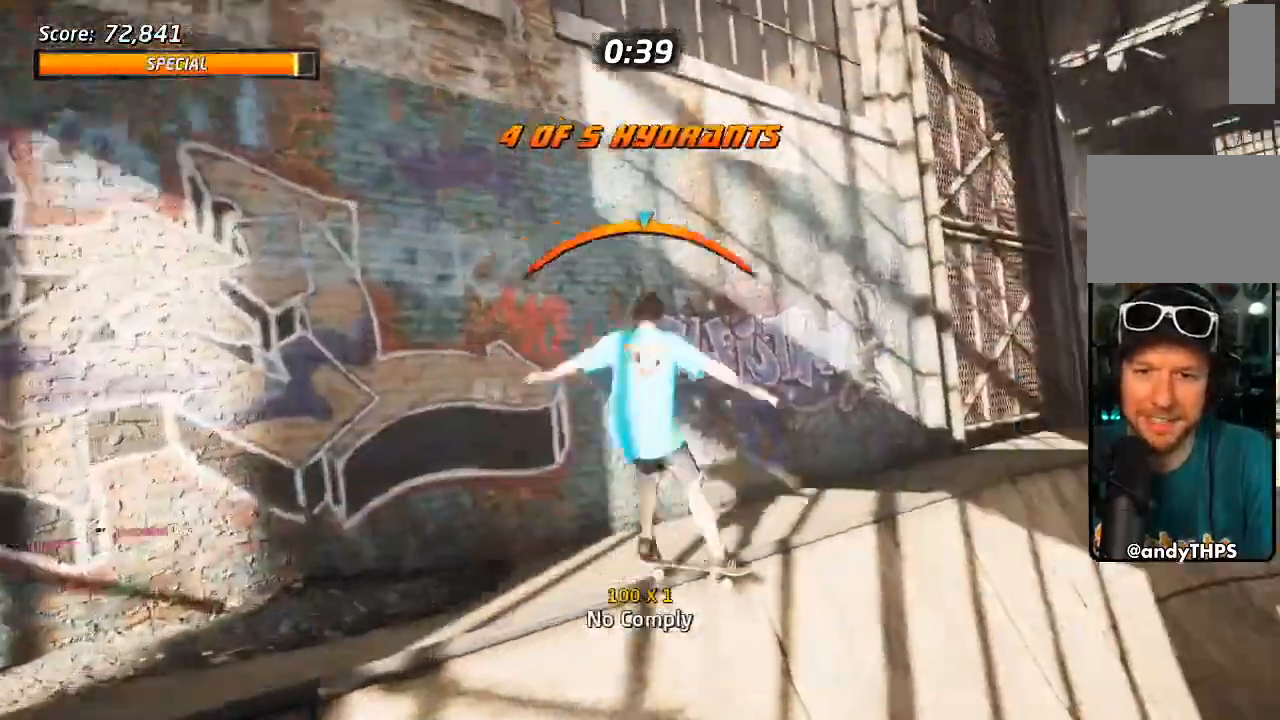
{"dt_ms": 1000, "buttons": ["CROSS", "DPAD_DOWN"], "left_stick": "center", "right_stick": "center", "events": [[17, "CROSS", "down"], [67, "DPAD_RIGHT", "down"], [100, "DPAD_DOWN", "down"], [133, "SQUARE", "down"], [150, "CROSS", "up"], [167, "L1", "down"], [233, "SQUARE", "up"], [283, "SQUARE", "down"], [317, "DPAD_DOWN", "up"], [367, "DPAD_RIGHT", "up"], [417, "SQUARE", "up"], [517, "L1", "up"], [917, "DPAD_DOWN", "down"], [933, "CROSS", "down"]]}
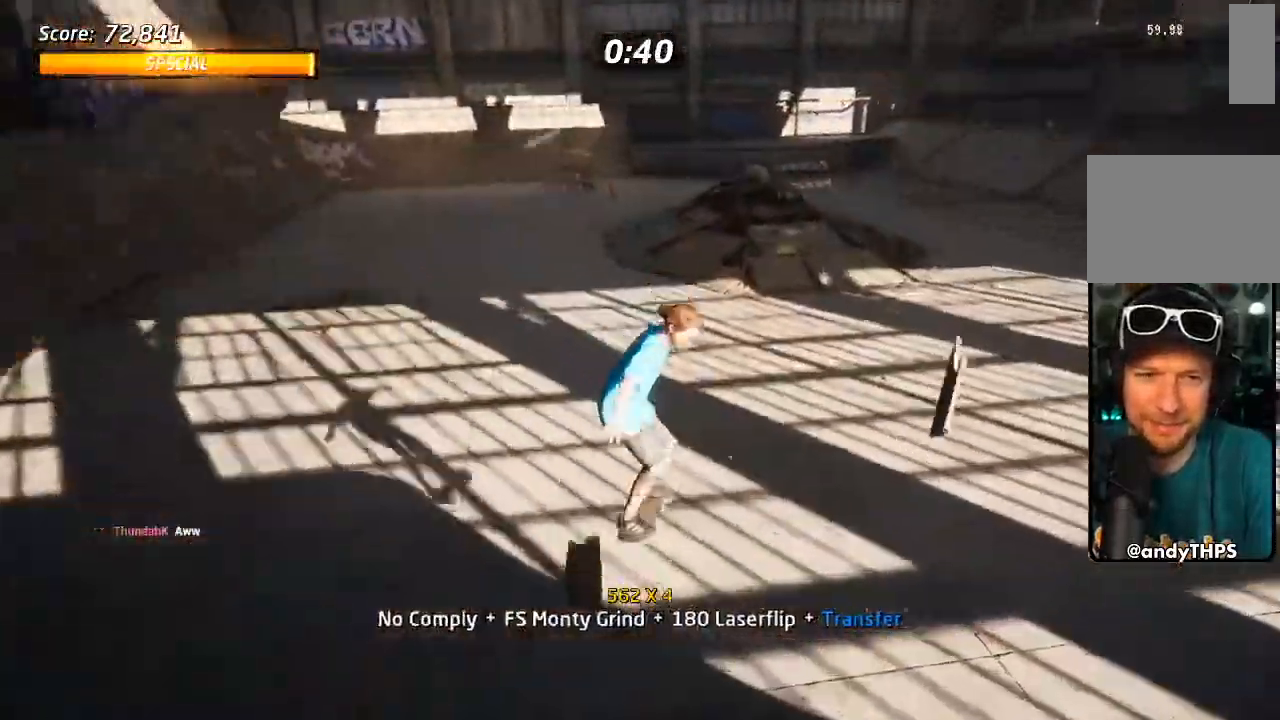
{"dt_ms": 1000, "buttons": ["SQUARE", "L1", "DPAD_DOWN", "DPAD_LEFT"], "left_stick": "center", "right_stick": "center", "events": [[17, "DPAD_DOWN", "up"], [50, "DPAD_UP", "down"], [83, "DPAD_LEFT", "down"], [133, "DPAD_UP", "up"], [150, "DPAD_DOWN", "down"], [217, "CROSS", "up"], [217, "SQUARE", "down"], [233, "L1", "down"], [283, "SQUARE", "up"], [333, "SQUARE", "down"], [433, "DPAD_DOWN", "up"], [450, "DPAD_LEFT", "up"], [467, "SQUARE", "up"], [533, "CROSS", "down"], [533, "DPAD_DOWN", "down"], [600, "L1", "up"], [633, "DPAD_DOWN", "up"], [717, "DPAD_UP", "down"], [867, "DPAD_LEFT", "down"], [883, "DPAD_DOWN", "down"], [883, "DPAD_UP", "up"], [967, "SQUARE", "down"], [983, "CROSS", "up"], [983, "L1", "down"]]}
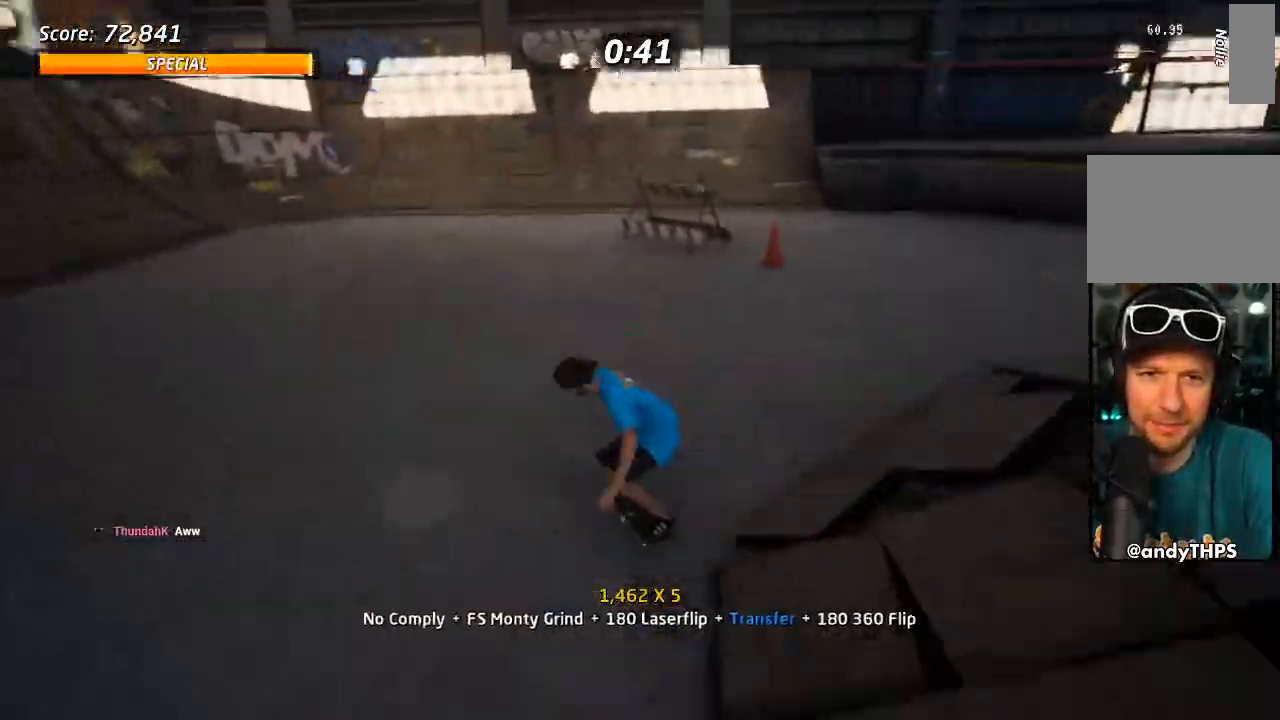
{"dt_ms": 500, "buttons": [], "left_stick": "center", "right_stick": "center", "events": [[50, "SQUARE", "up"], [100, "SQUARE", "down"], [167, "DPAD_DOWN", "up"], [200, "DPAD_LEFT", "up"], [200, "SQUARE", "up"], [333, "L1", "up"]]}
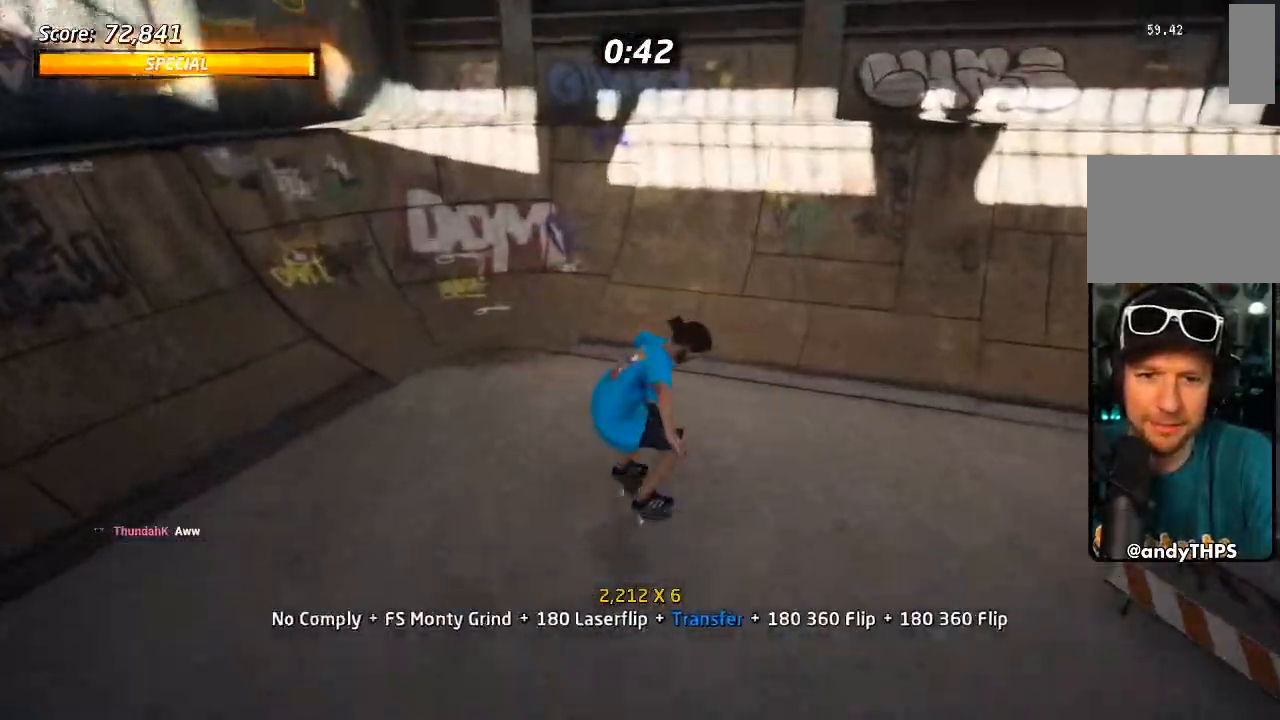
{"dt_ms": 500, "buttons": [], "left_stick": "center", "right_stick": "center", "events": []}
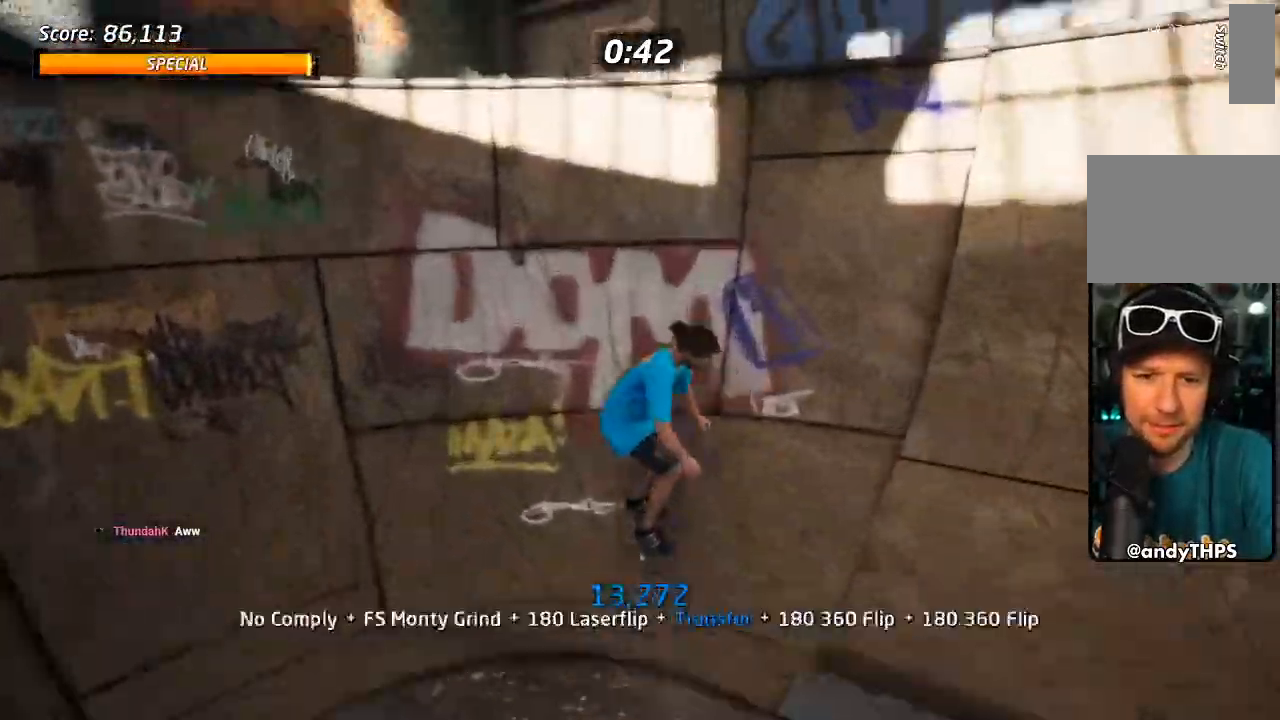
{"dt_ms": 500, "buttons": ["CIRCLE", "R1", "DPAD_RIGHT"], "left_stick": "center", "right_stick": "center", "events": [[67, "CROSS", "down"], [183, "DPAD_LEFT", "down"], [250, "CROSS", "up"], [267, "DPAD_LEFT", "up"], [300, "DPAD_RIGHT", "down"], [317, "CIRCLE", "down"], [317, "R1", "down"]]}
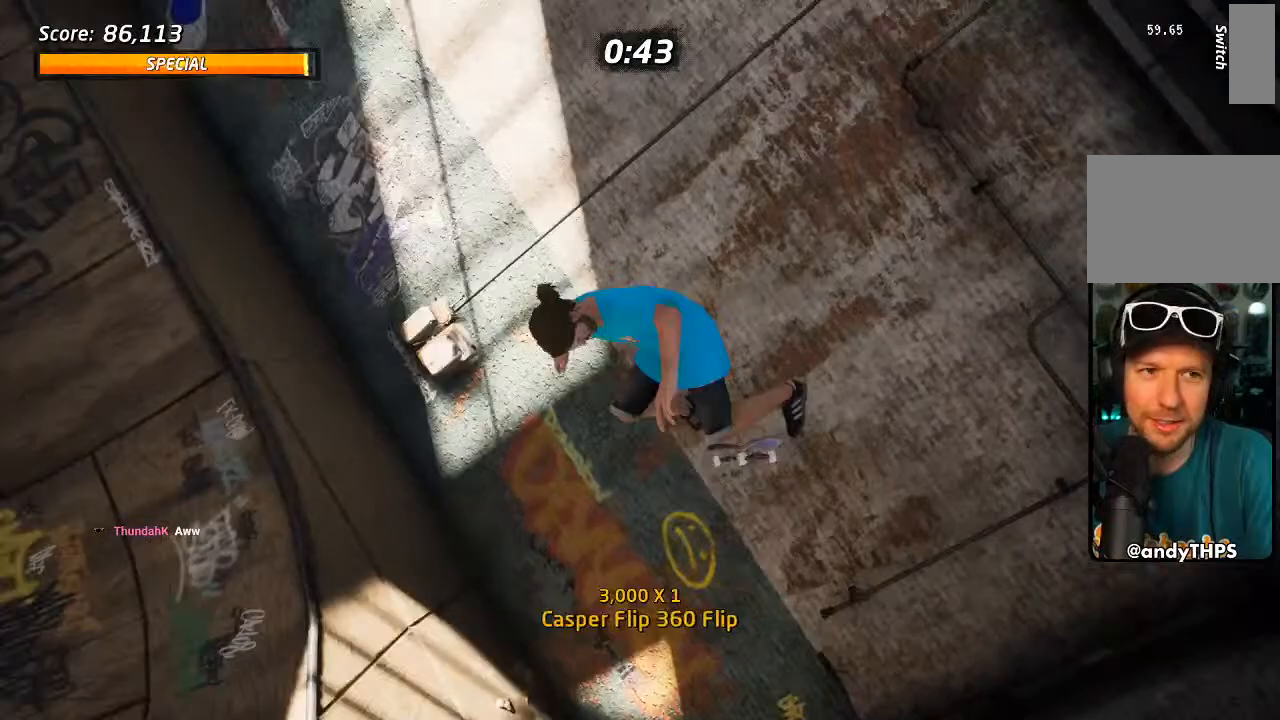
{"dt_ms": 1000, "buttons": [], "left_stick": "center", "right_stick": "center", "events": [[217, "DPAD_RIGHT", "up"], [467, "right_stick", "down-left"], [517, "R1", "up"], [550, "CIRCLE", "up"], [667, "CIRCLE", "down"], [700, "right_stick", "center"], [717, "CIRCLE", "up"], [733, "DPAD_DOWN", "down"], [800, "CROSS", "down"], [817, "DPAD_DOWN", "up"], [883, "CROSS", "up"]]}
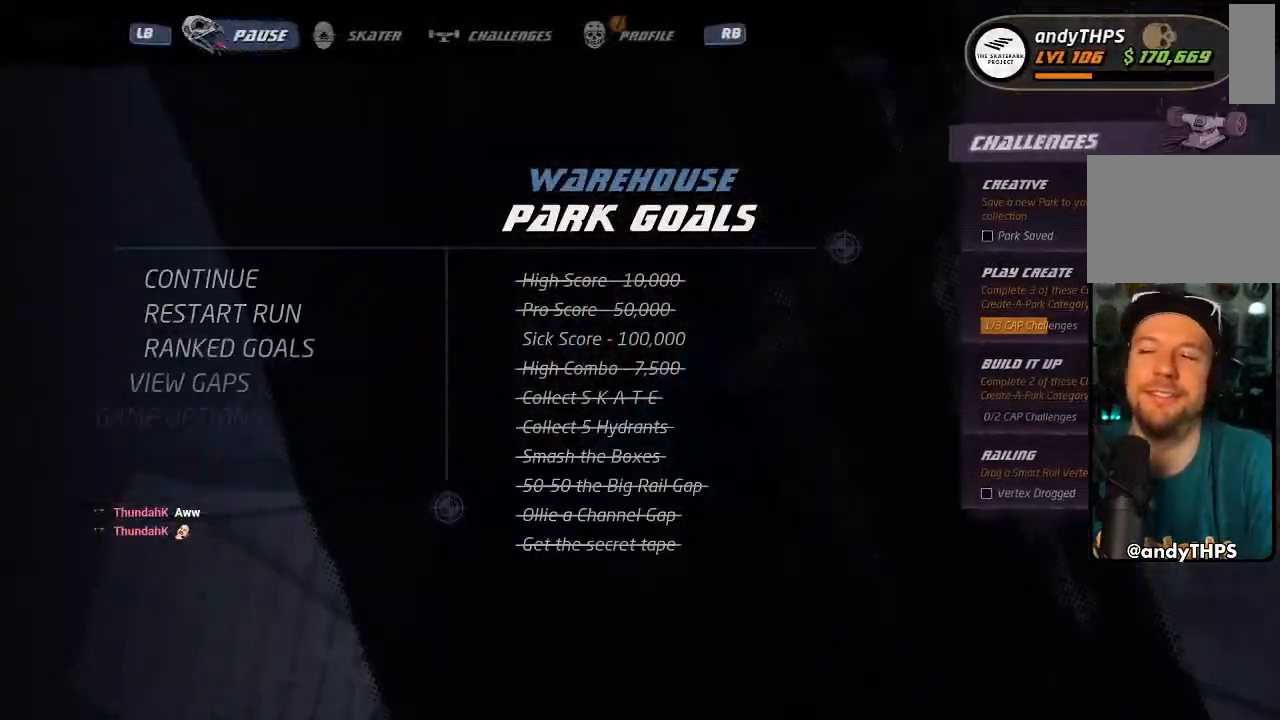
{"dt_ms": 500, "buttons": [], "left_stick": "center", "right_stick": "center", "events": []}
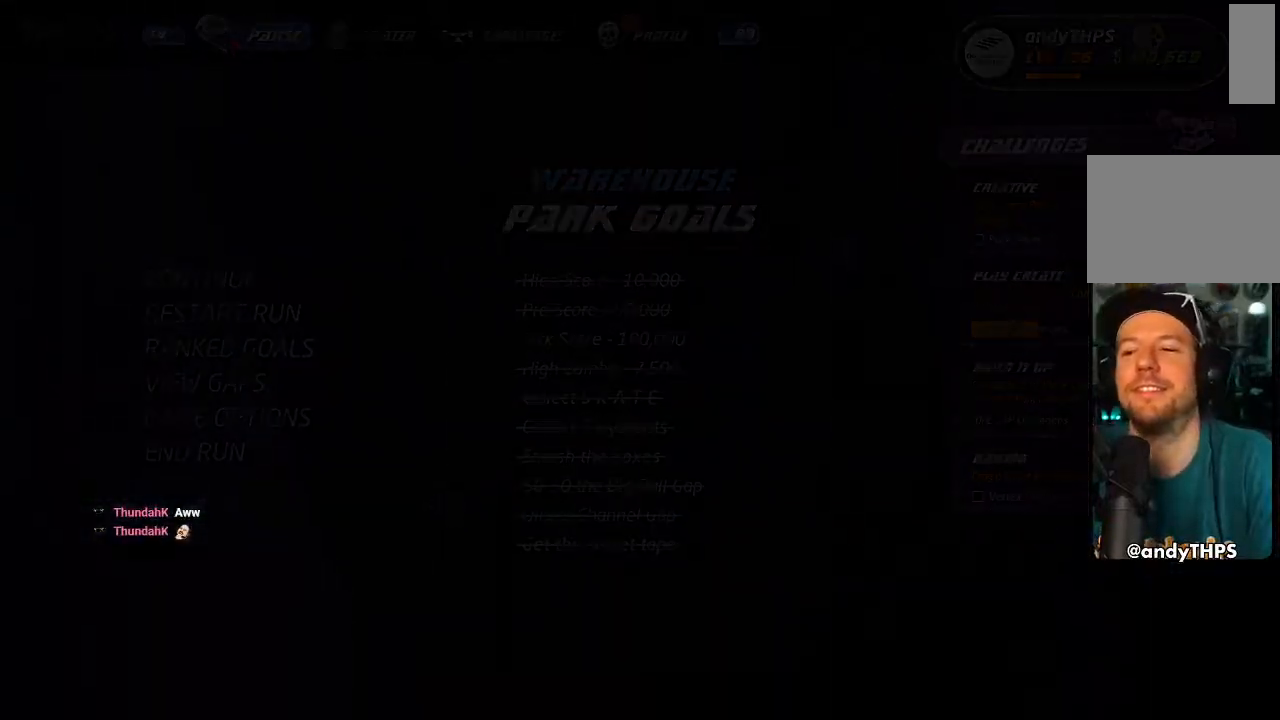
{"dt_ms": 500, "buttons": [], "left_stick": "center", "right_stick": "center", "events": []}
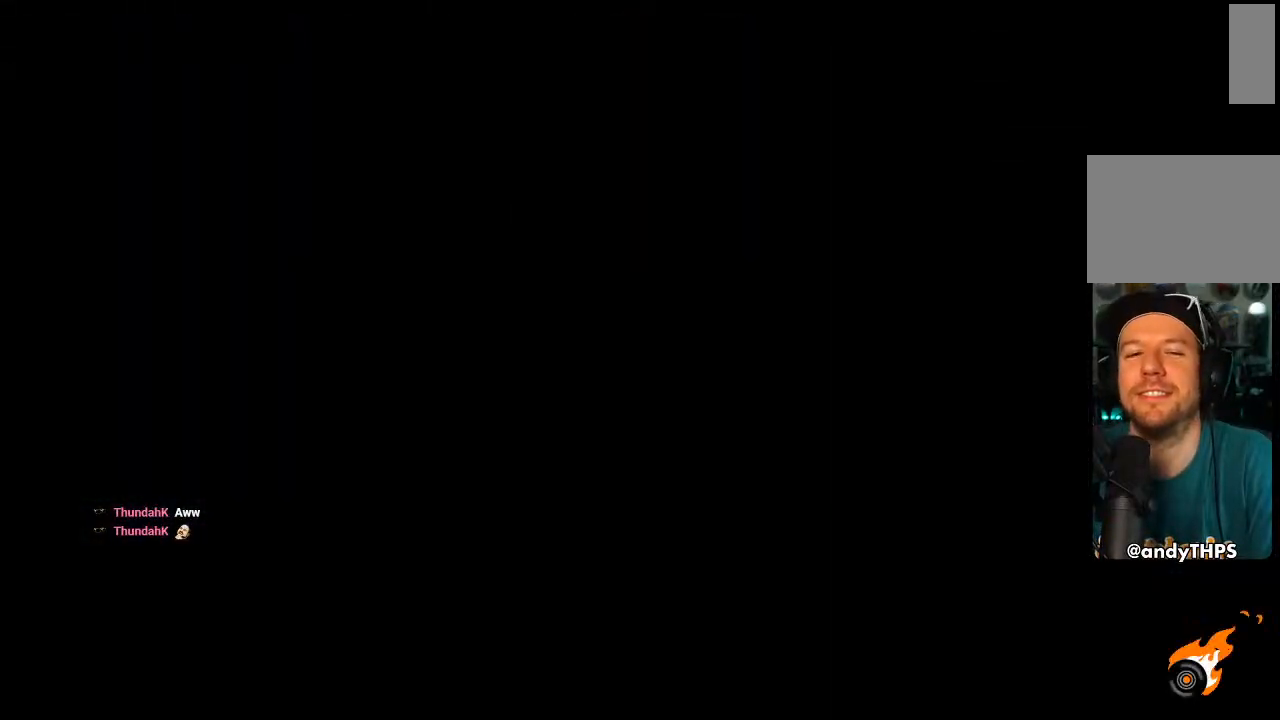
{"dt_ms": 500, "buttons": [], "left_stick": "center", "right_stick": "center", "events": []}
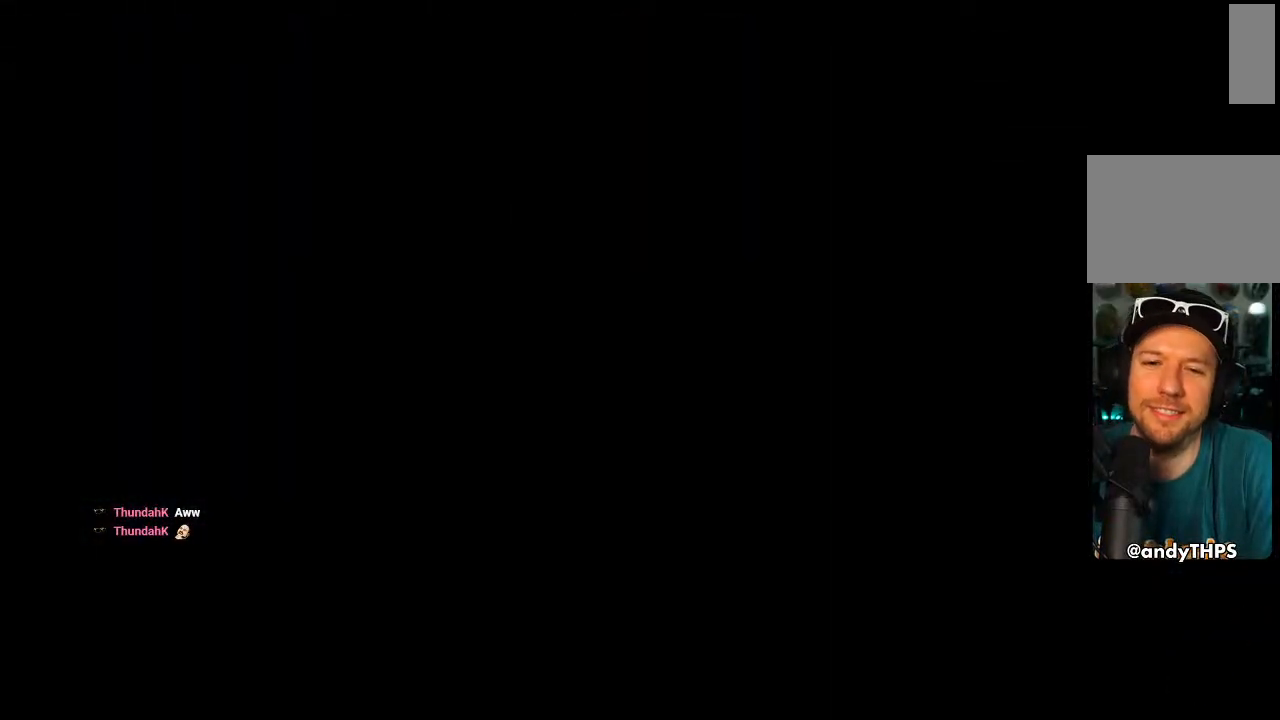
{"dt_ms": 500, "buttons": ["CROSS", "R1", "DPAD_DOWN"], "left_stick": "center", "right_stick": "center", "events": [[250, "CROSS", "down"], [400, "DPAD_DOWN", "down"], [450, "DPAD_DOWN", "up"], [500, "DPAD_DOWN", "down"], [500, "R1", "down"]]}
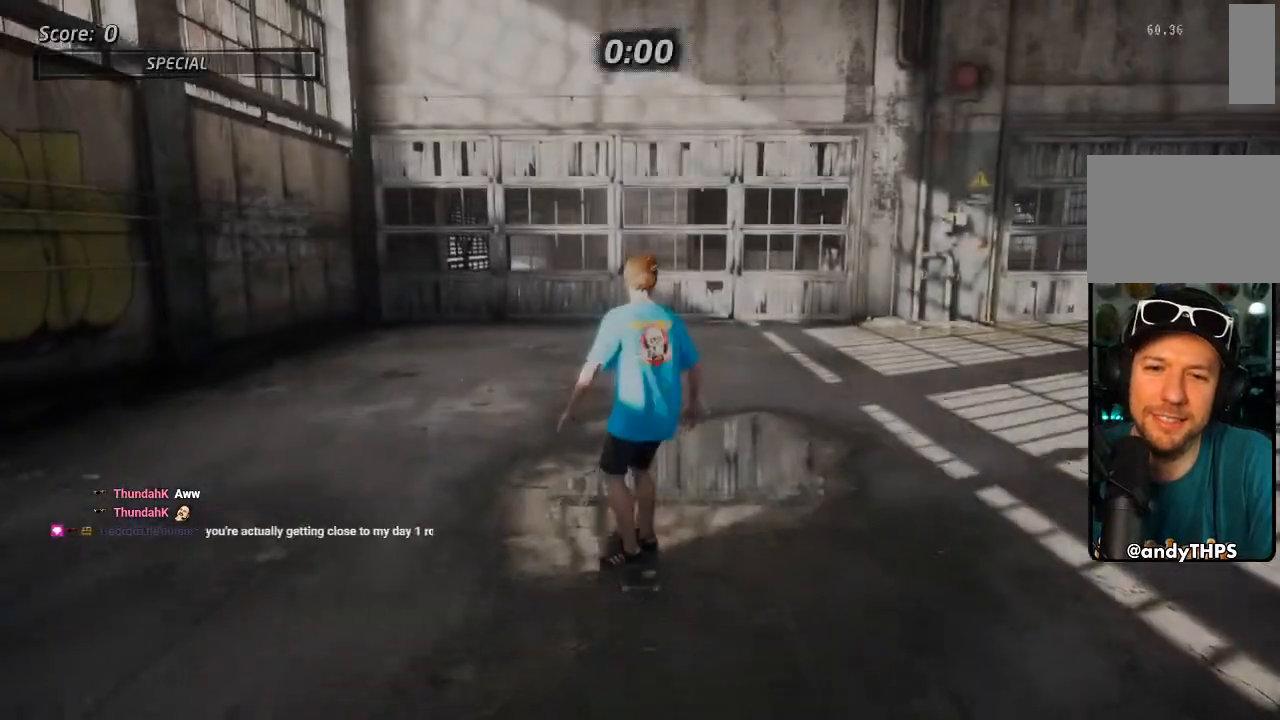
{"dt_ms": 500, "buttons": ["CROSS", "DPAD_RIGHT"], "left_stick": "center", "right_stick": "center"}
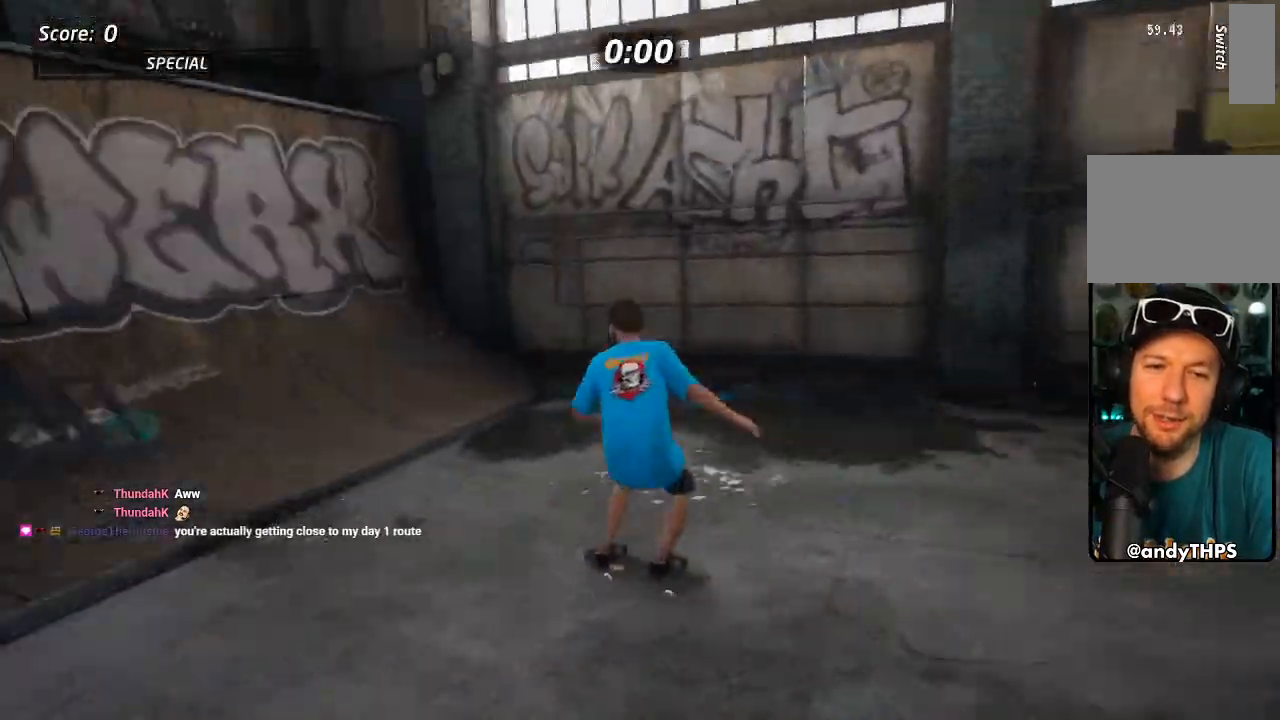
{"dt_ms": 500, "buttons": ["TRIANGLE"], "left_stick": "center", "right_stick": "center", "events": [[67, "DPAD_RIGHT", "up"], [183, "DPAD_LEFT", "down"], [200, "DPAD_DOWN", "down"], [367, "DPAD_DOWN", "up"], [400, "CROSS", "up"], [400, "TRIANGLE", "down"], [433, "DPAD_LEFT", "up"]]}
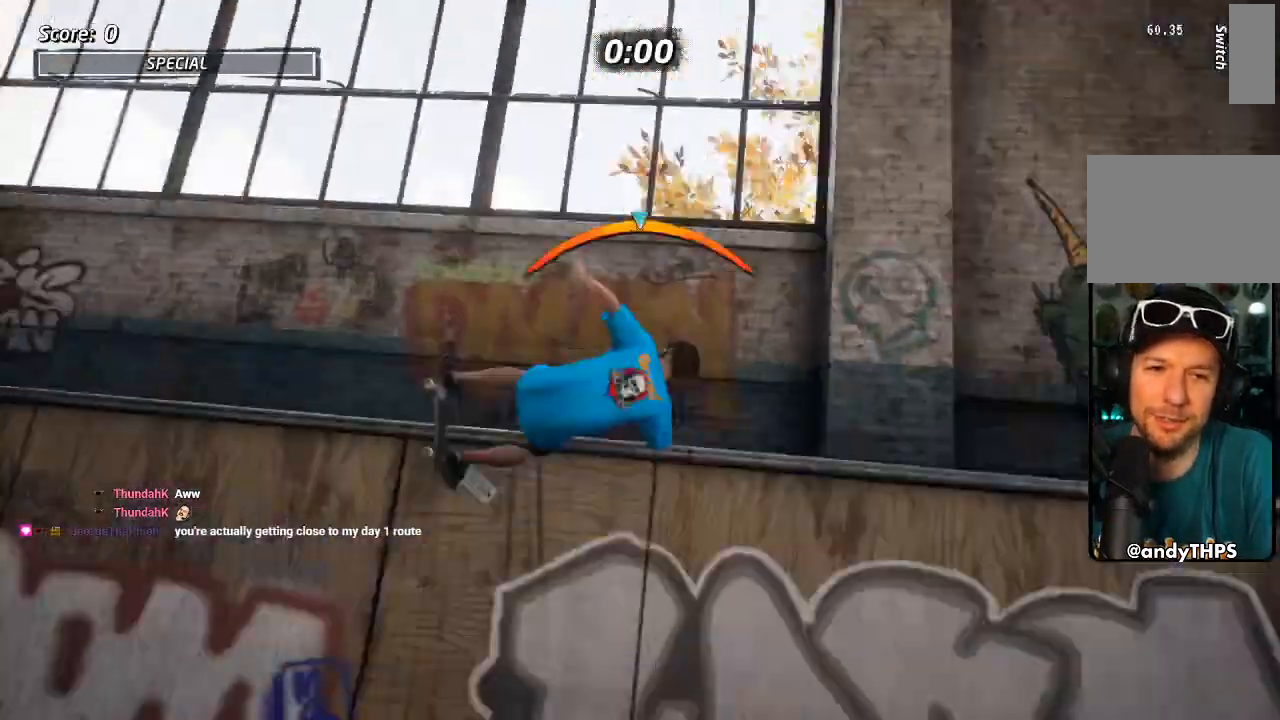
{"dt_ms": 500, "buttons": ["TRIANGLE", "R1", "DPAD_UP"], "left_stick": "center", "right_stick": "center", "events": [[17, "CROSS", "down"], [17, "TRIANGLE", "up"], [83, "CROSS", "up"], [333, "DPAD_UP", "down"], [417, "DPAD_UP", "up"], [433, "TRIANGLE", "down"], [467, "DPAD_UP", "down"], [467, "R1", "down"]]}
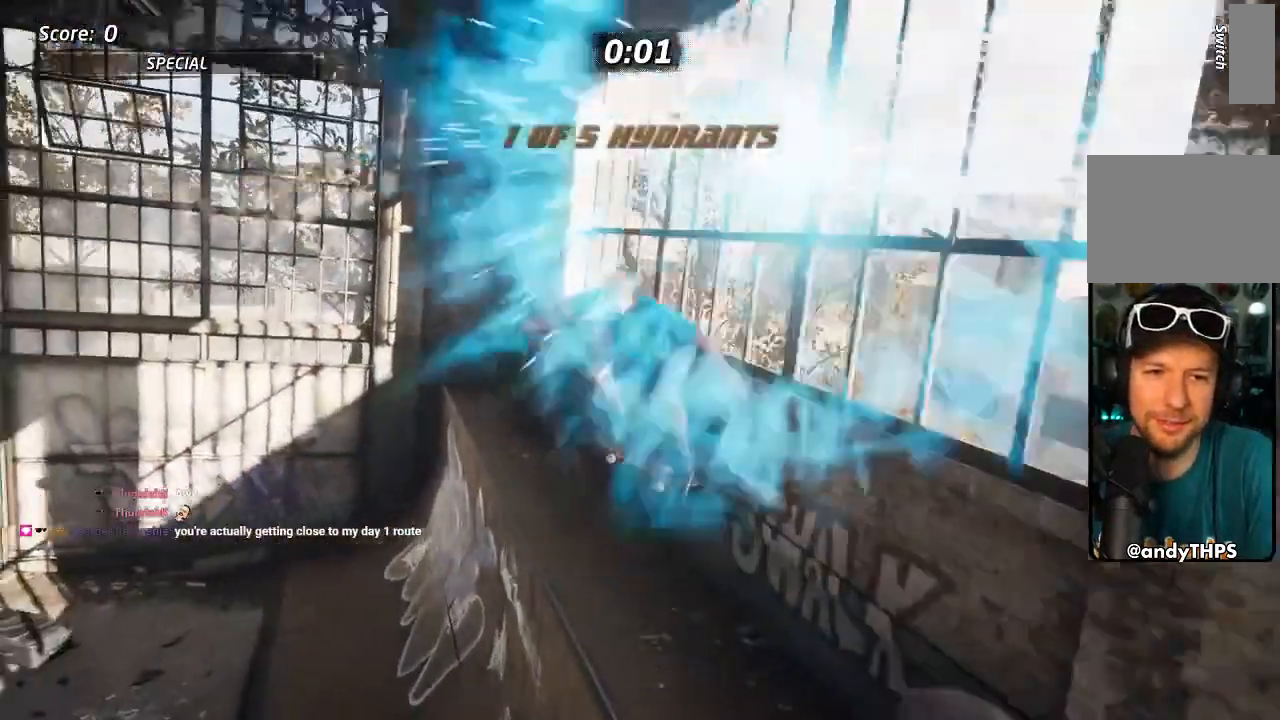
{"dt_ms": 500, "buttons": ["TRIANGLE"], "left_stick": "center", "right_stick": "center", "events": [[17, "R1", "up"], [33, "DPAD_UP", "up"], [133, "DPAD_RIGHT", "down"], [267, "DPAD_RIGHT", "up"]]}